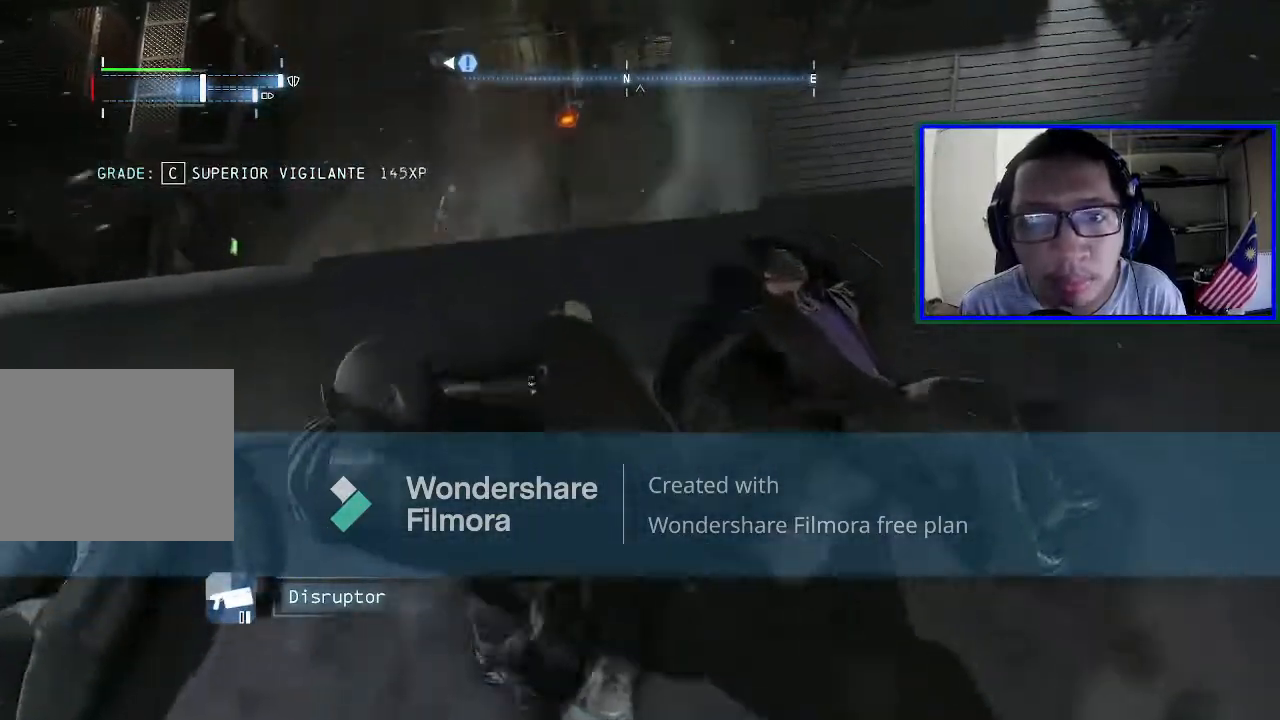
Gameplay with a controller (Xbox layout); each line is a JSON object with the inputs held at the frame after it. "events" lists button and stick changes between this image and that frame as [ms after this image, input, new state], when the widget could be followed in between. Not read: L3.
{"buttons": [], "left_stick": "center", "right_stick": "down", "events": [[33, "right_stick", "center"], [200, "left_stick", "center"], [400, "right_stick", "down"]]}
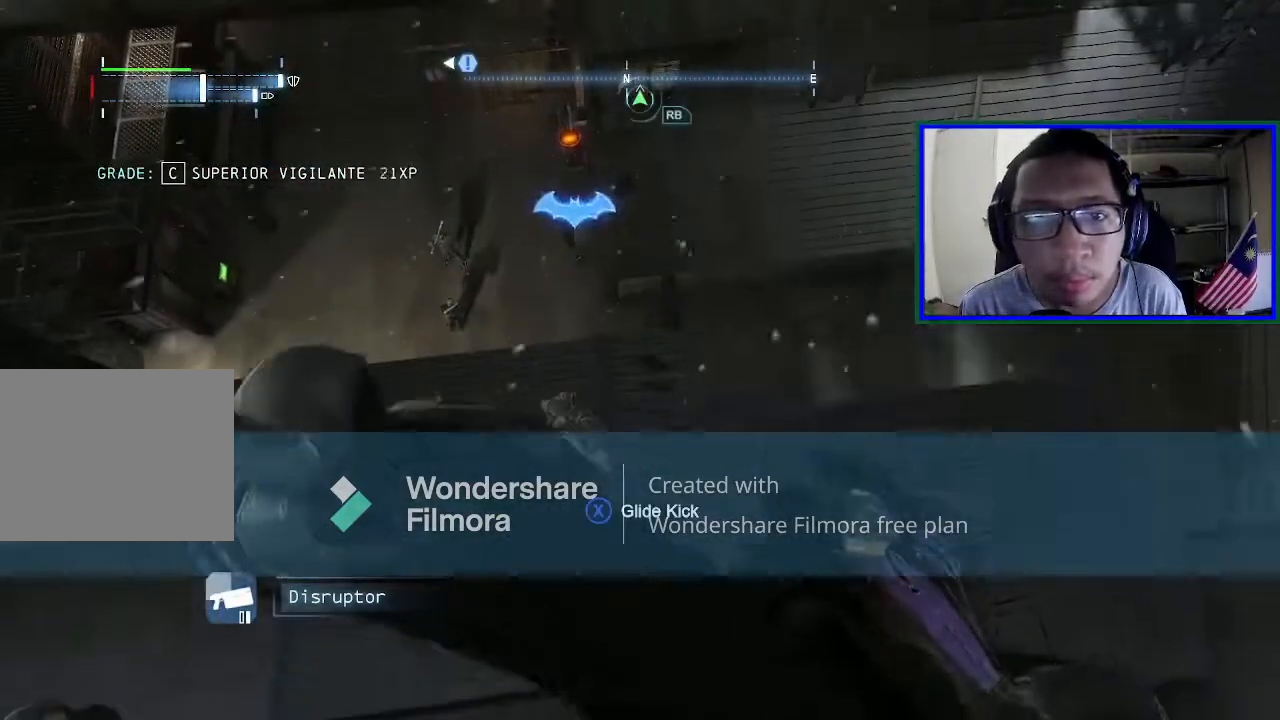
{"buttons": [], "left_stick": "center", "right_stick": "down", "events": [[167, "right_stick", "center"], [467, "right_stick", "down"]]}
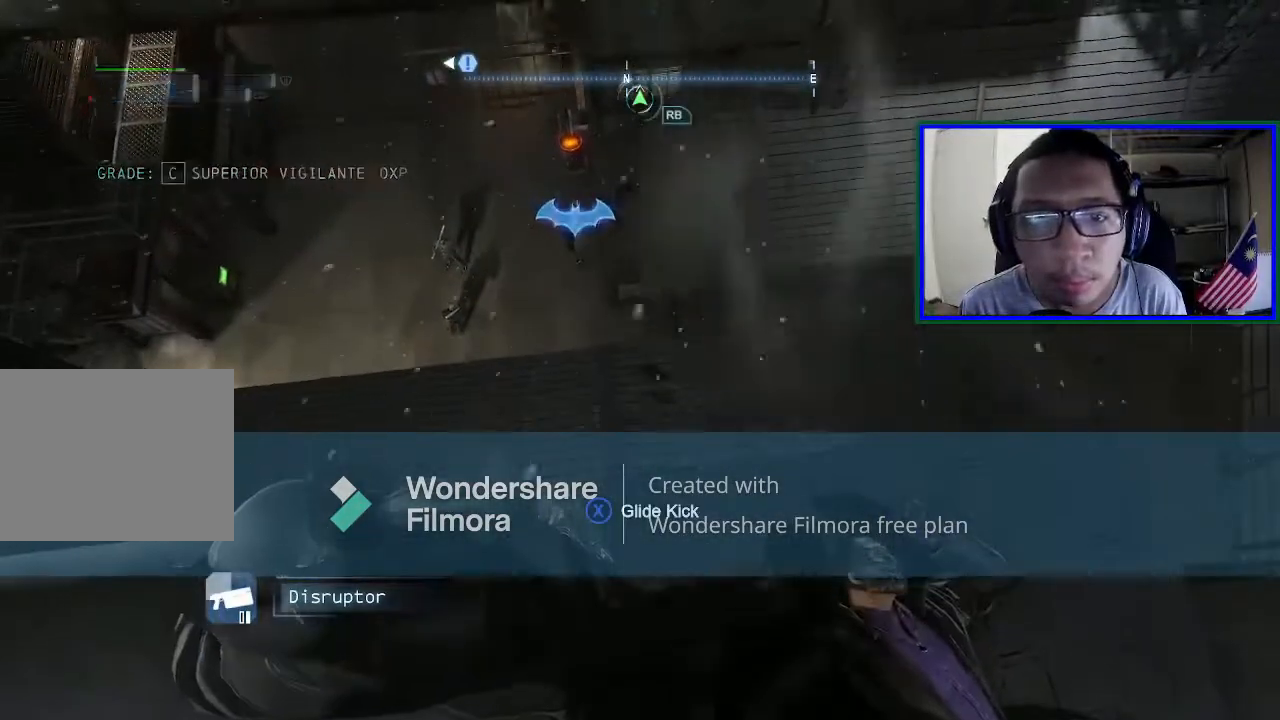
{"buttons": ["L1"], "left_stick": "center", "right_stick": "center", "events": [[67, "right_stick", "right"], [367, "L1", "down"], [367, "right_stick", "center"]]}
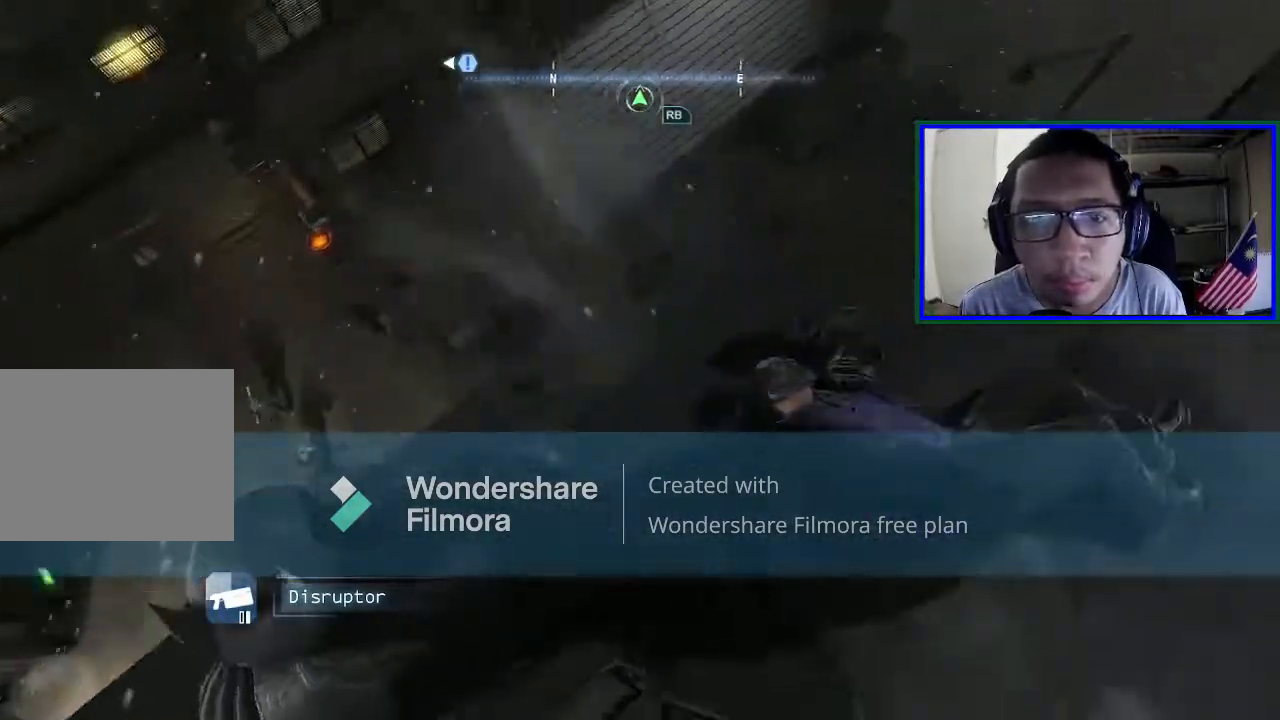
{"buttons": [], "left_stick": "center", "right_stick": "center", "events": [[33, "L1", "up"]]}
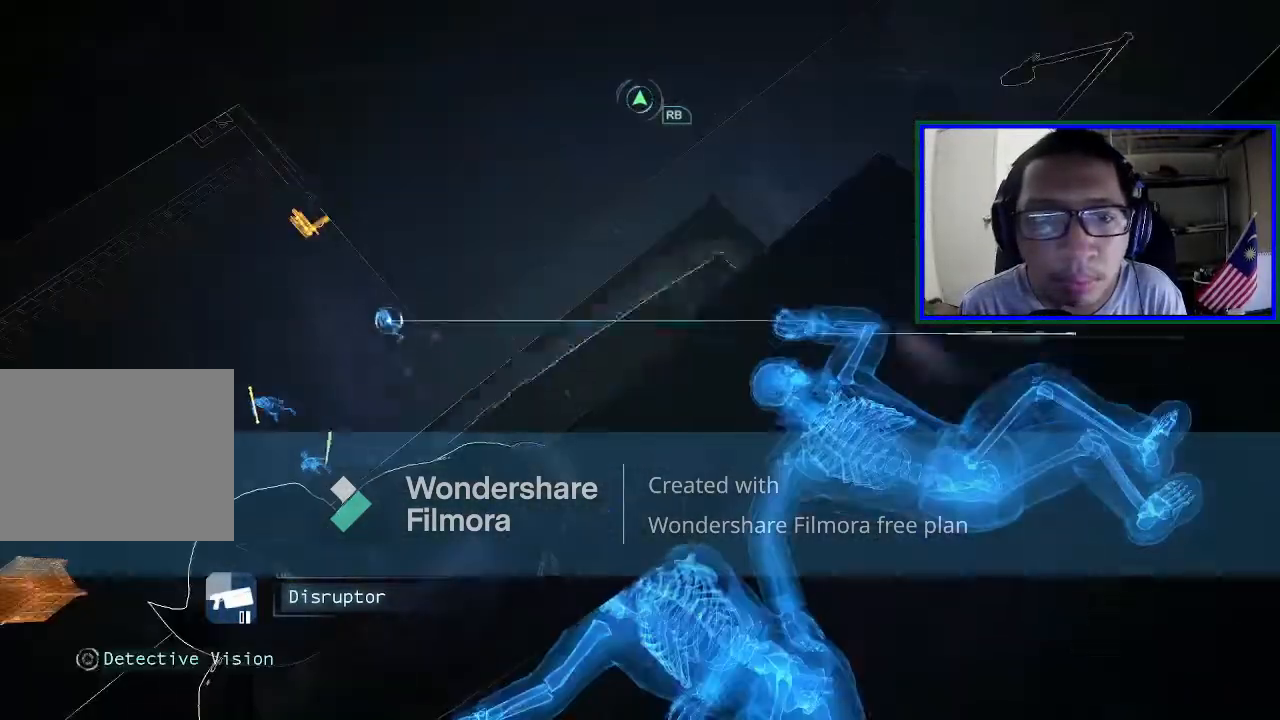
{"buttons": [], "left_stick": "center", "right_stick": "left", "events": [[100, "right_stick", "left"]]}
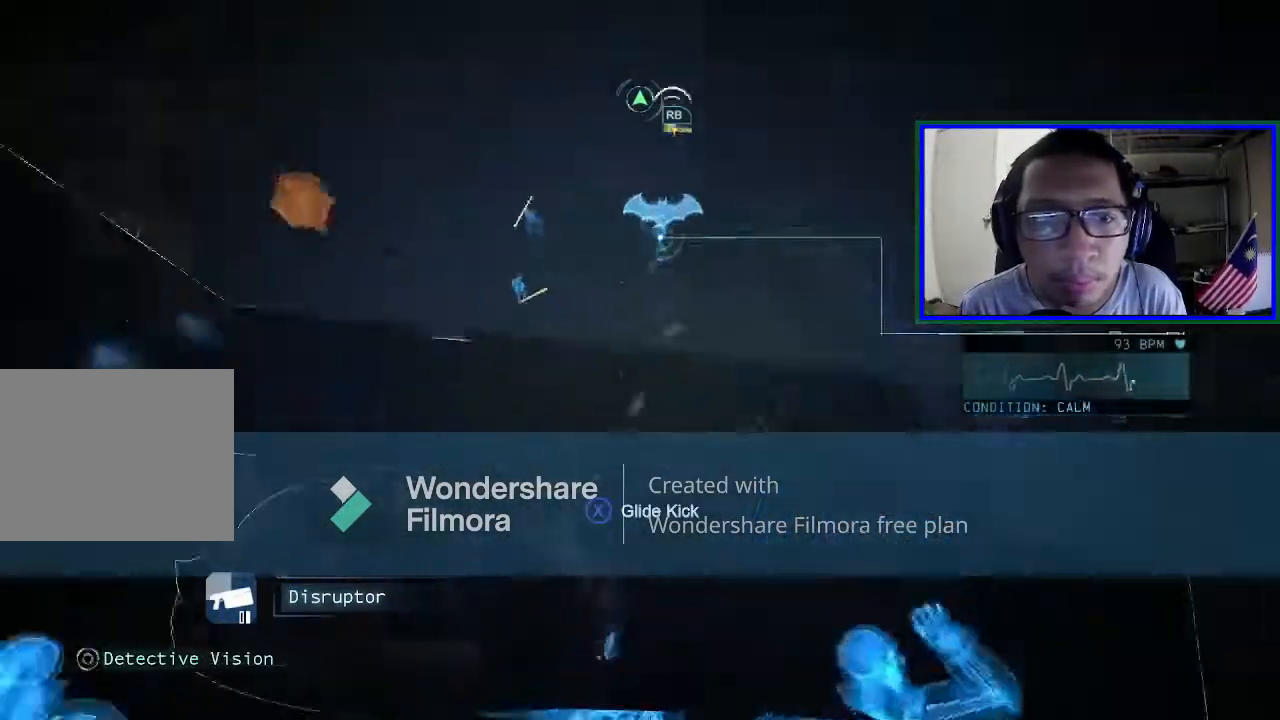
{"buttons": [], "left_stick": "center", "right_stick": "center", "events": [[167, "right_stick", "center"], [300, "L1", "down"], [500, "L1", "up"]]}
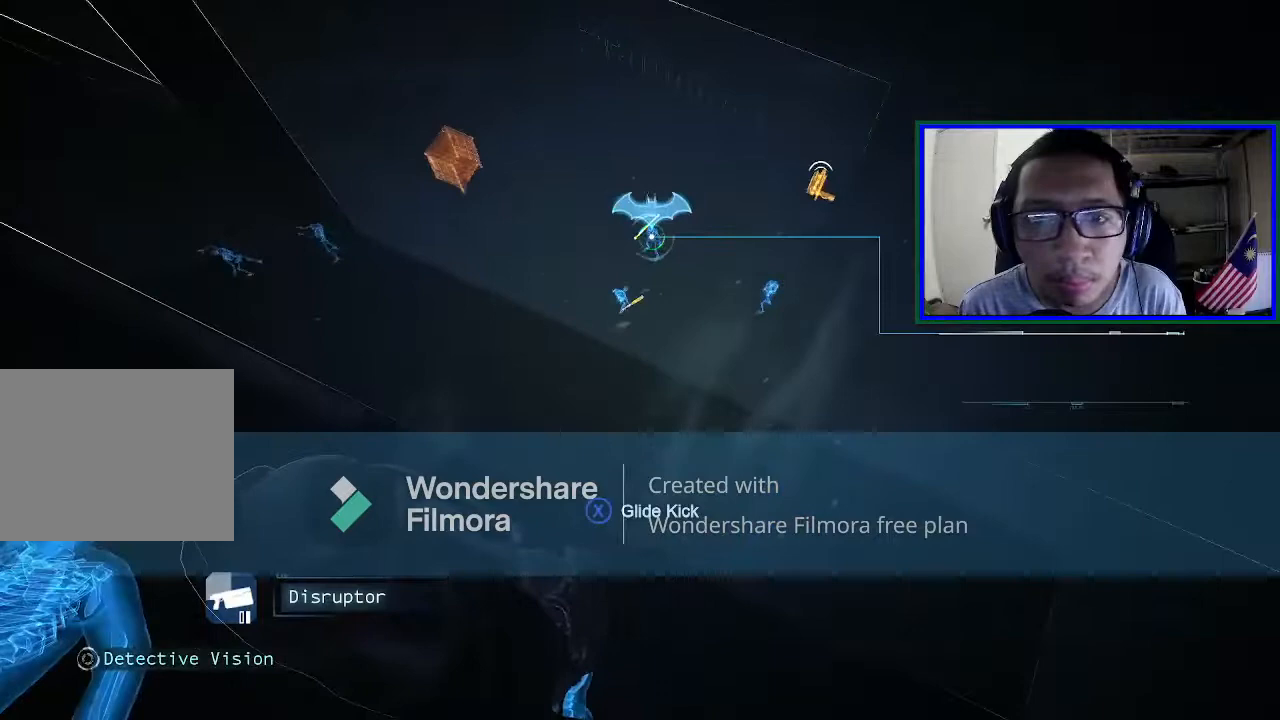
{"buttons": [], "left_stick": "center", "right_stick": "center", "events": [[100, "right_stick", "right"], [200, "right_stick", "up-right"], [433, "right_stick", "center"]]}
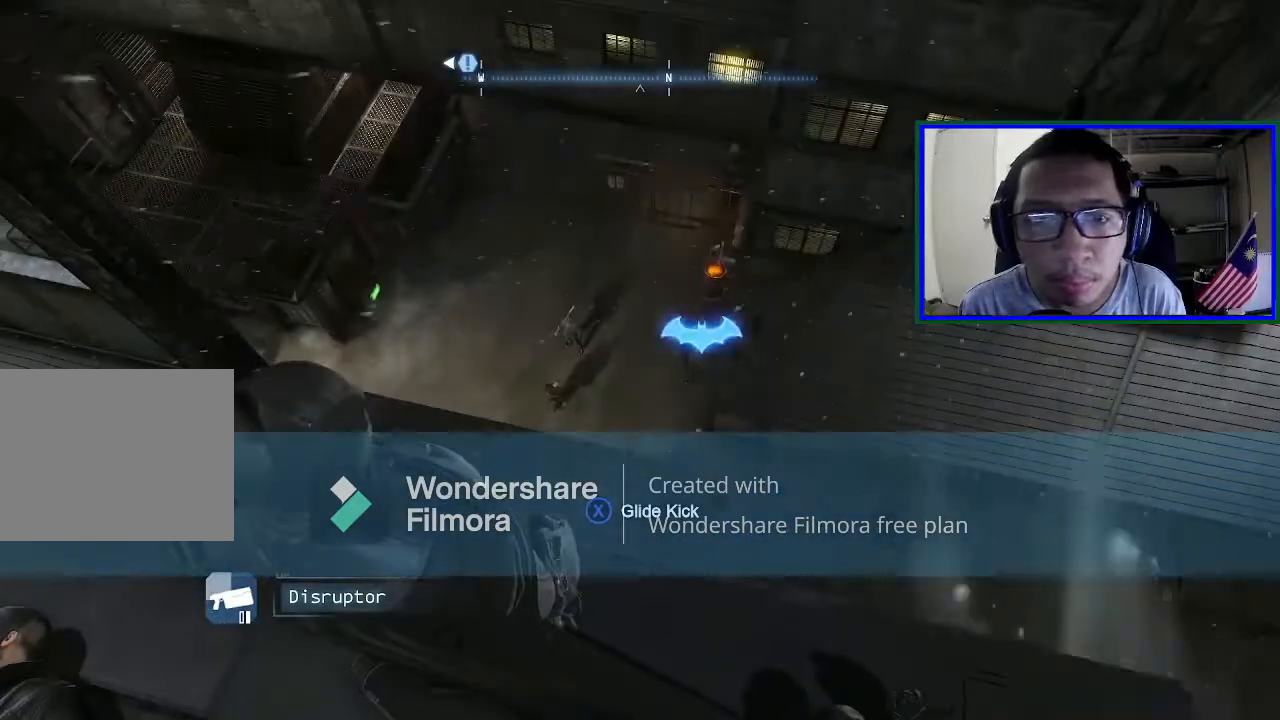
{"buttons": [], "left_stick": "center", "right_stick": "center", "events": [[233, "DPAD_DOWN", "down"], [433, "DPAD_DOWN", "up"]]}
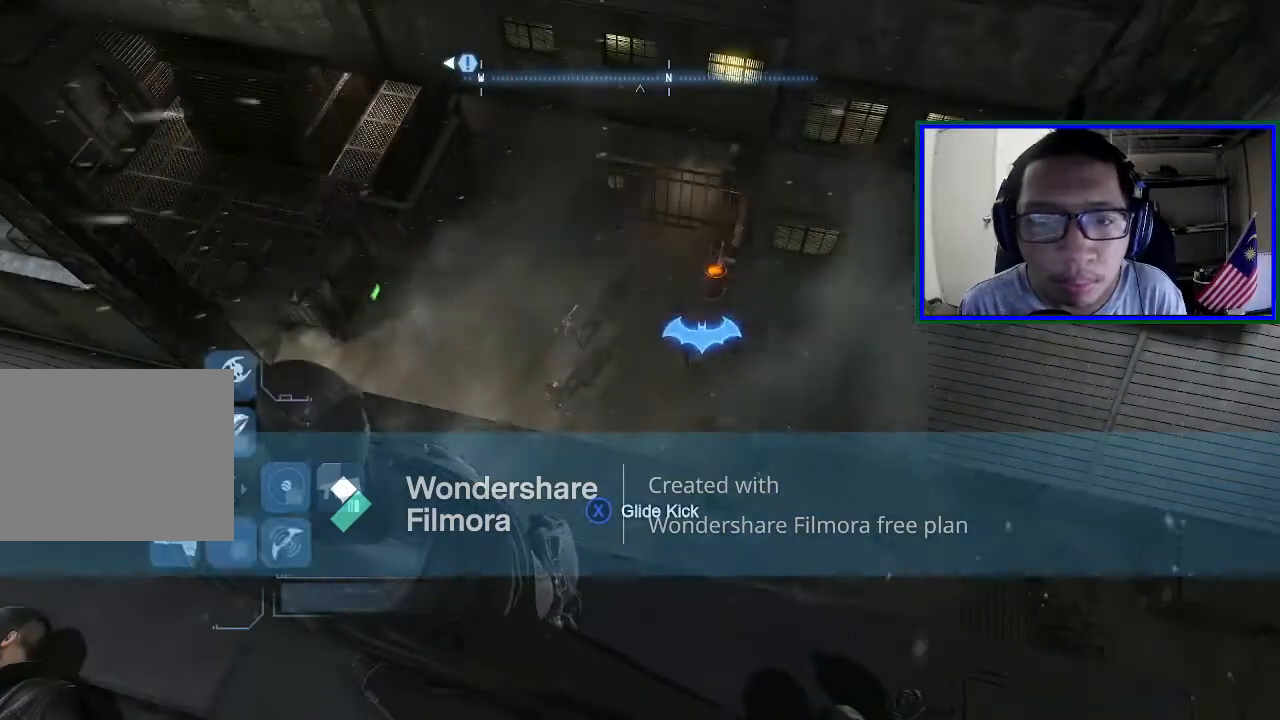
{"buttons": [], "left_stick": "center", "right_stick": "center", "events": []}
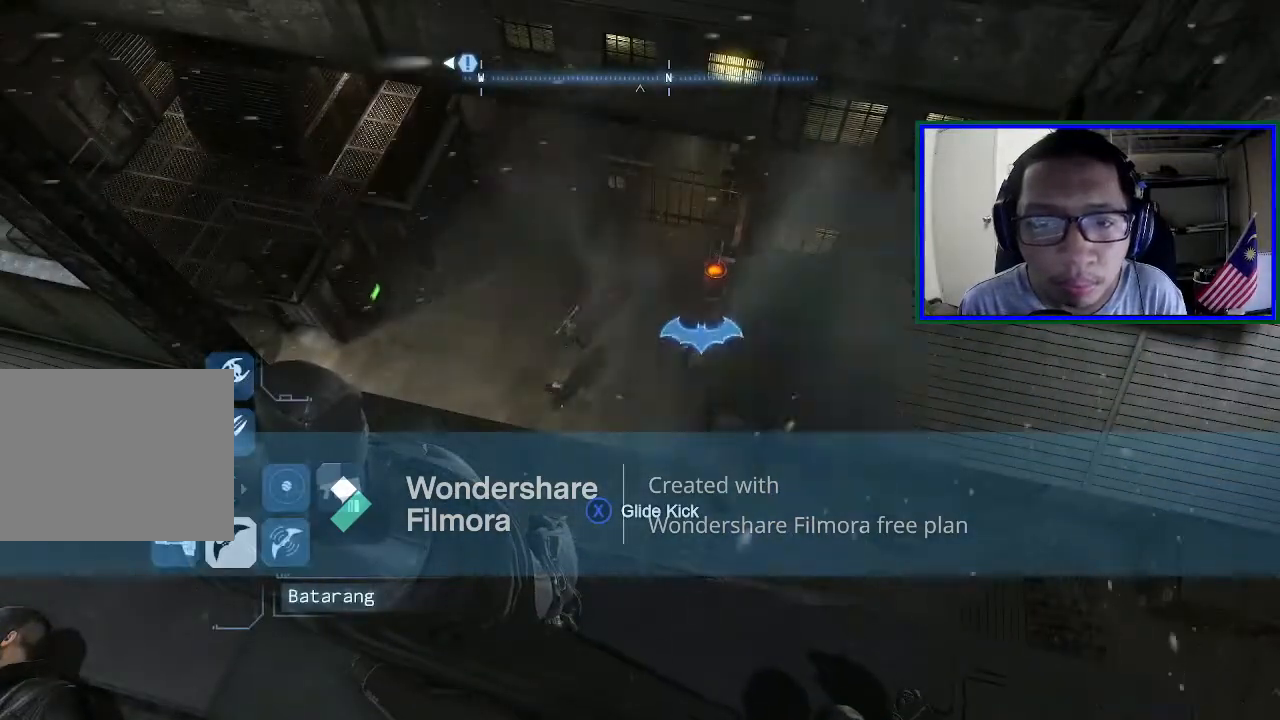
{"buttons": [], "left_stick": "center", "right_stick": "center", "events": []}
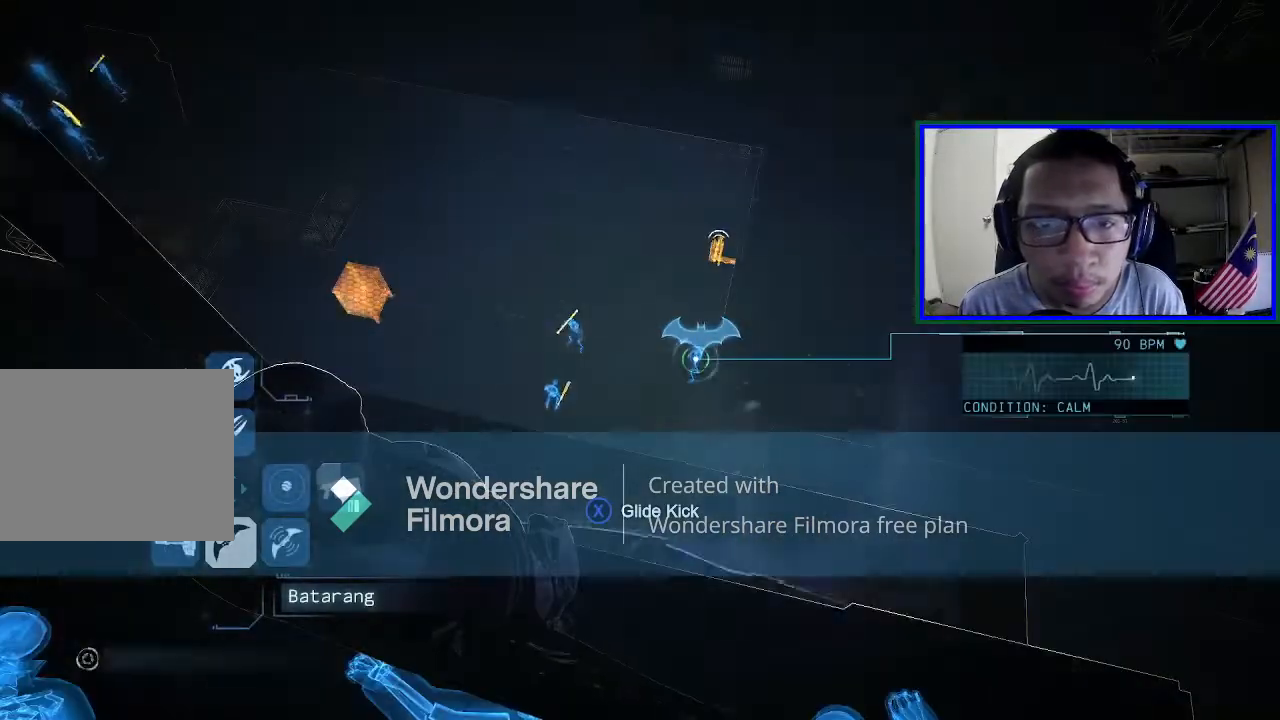
{"buttons": [], "left_stick": "center", "right_stick": "center", "events": []}
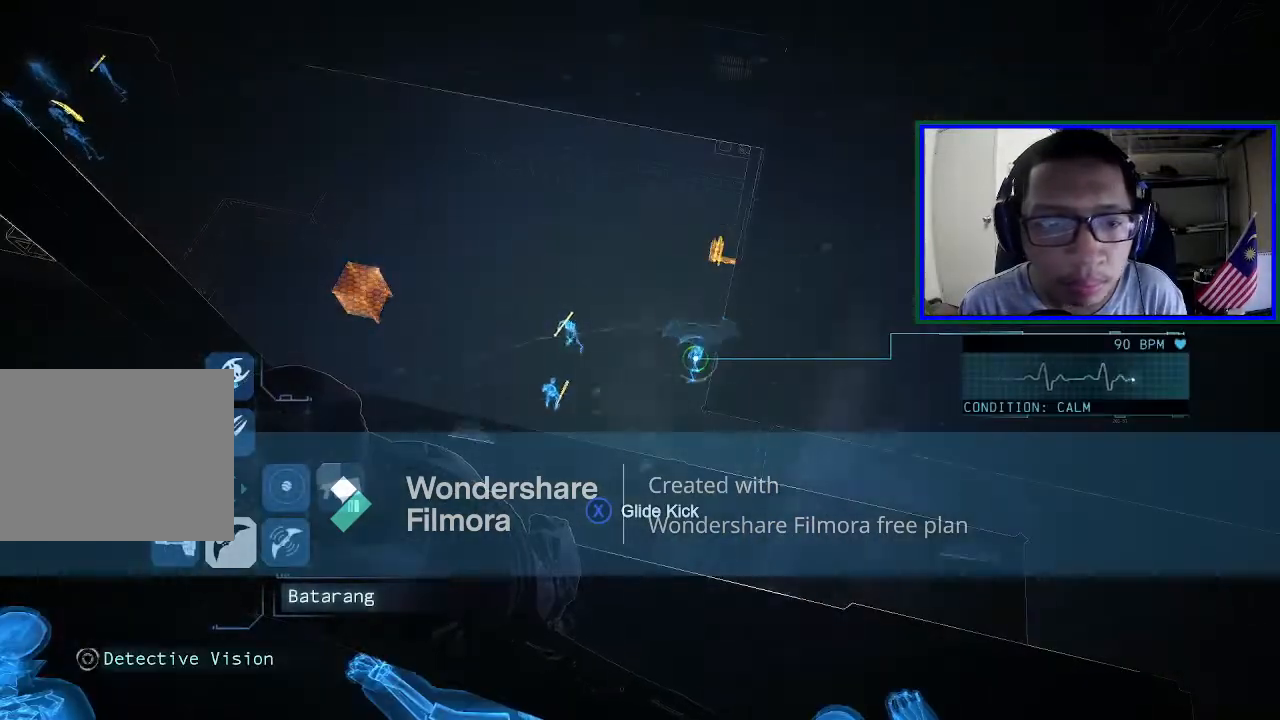
{"buttons": [], "left_stick": "center", "right_stick": "center", "events": []}
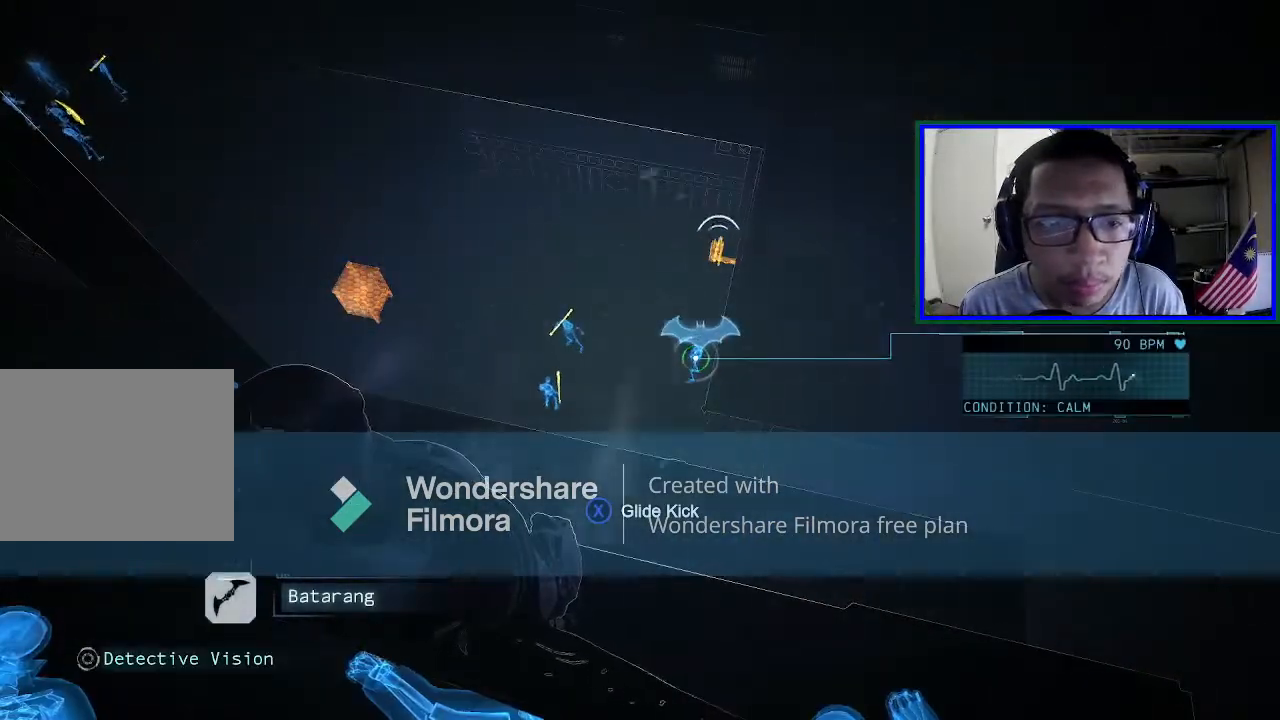
{"buttons": [], "left_stick": "center", "right_stick": "center", "events": []}
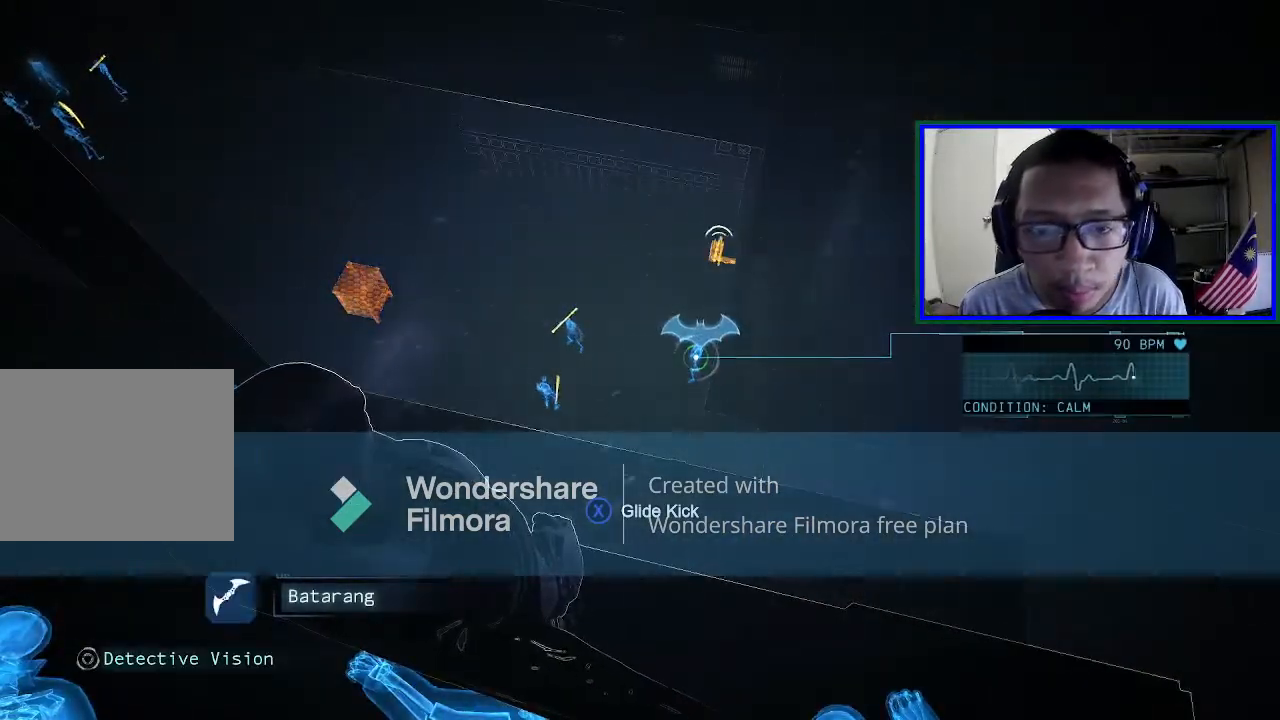
{"buttons": [], "left_stick": "center", "right_stick": "left", "events": [[367, "right_stick", "left"]]}
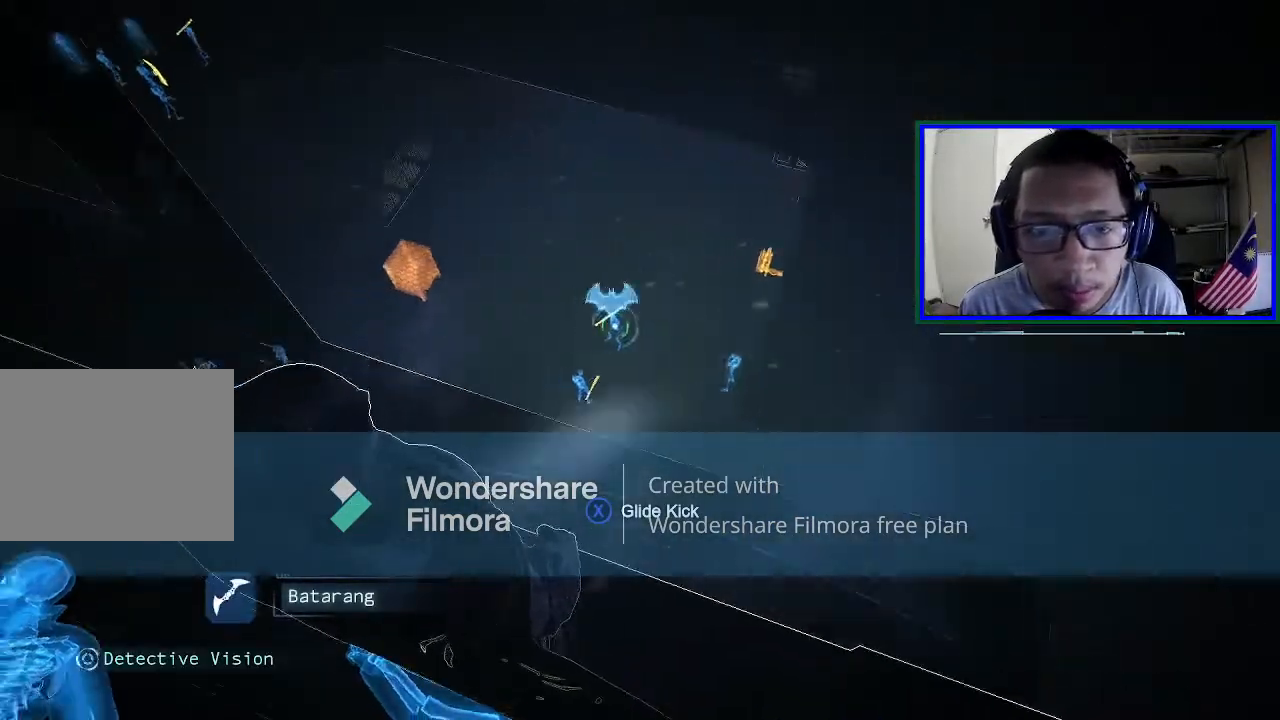
{"buttons": [], "left_stick": "center", "right_stick": "center", "events": [[33, "right_stick", "center"]]}
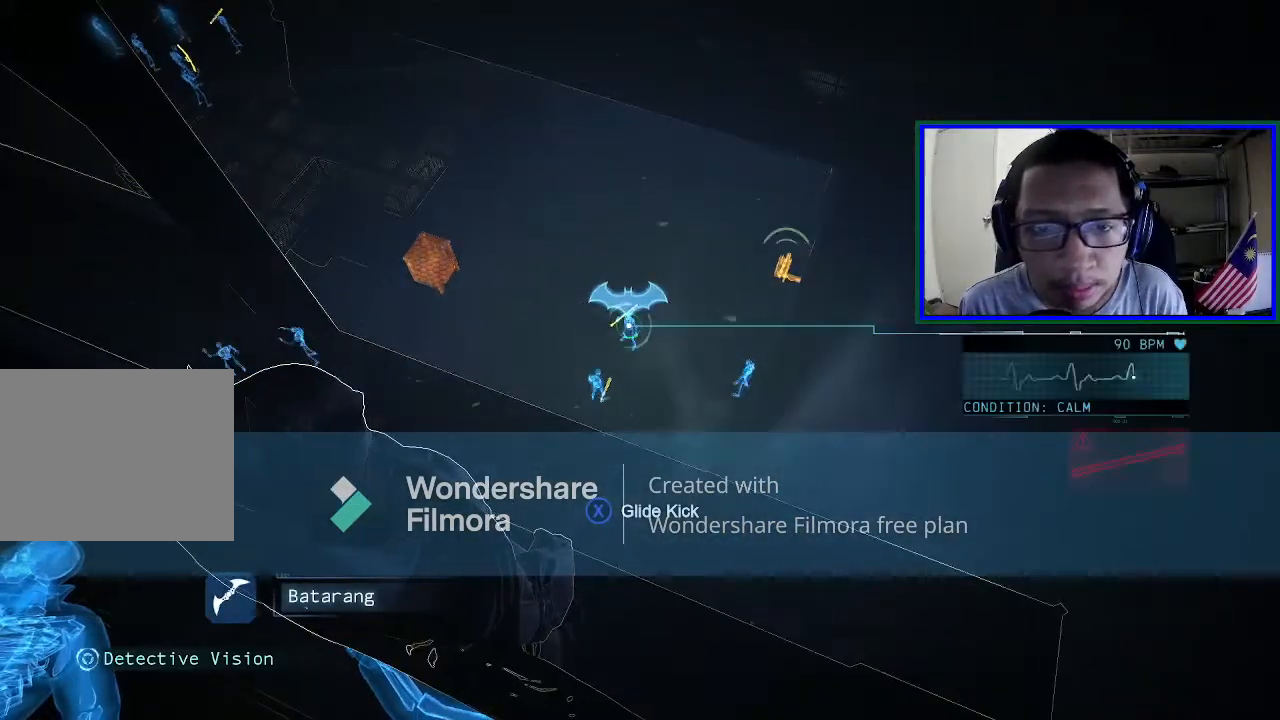
{"buttons": [], "left_stick": "center", "right_stick": "center", "events": [[200, "L1", "down"], [333, "L1", "up"]]}
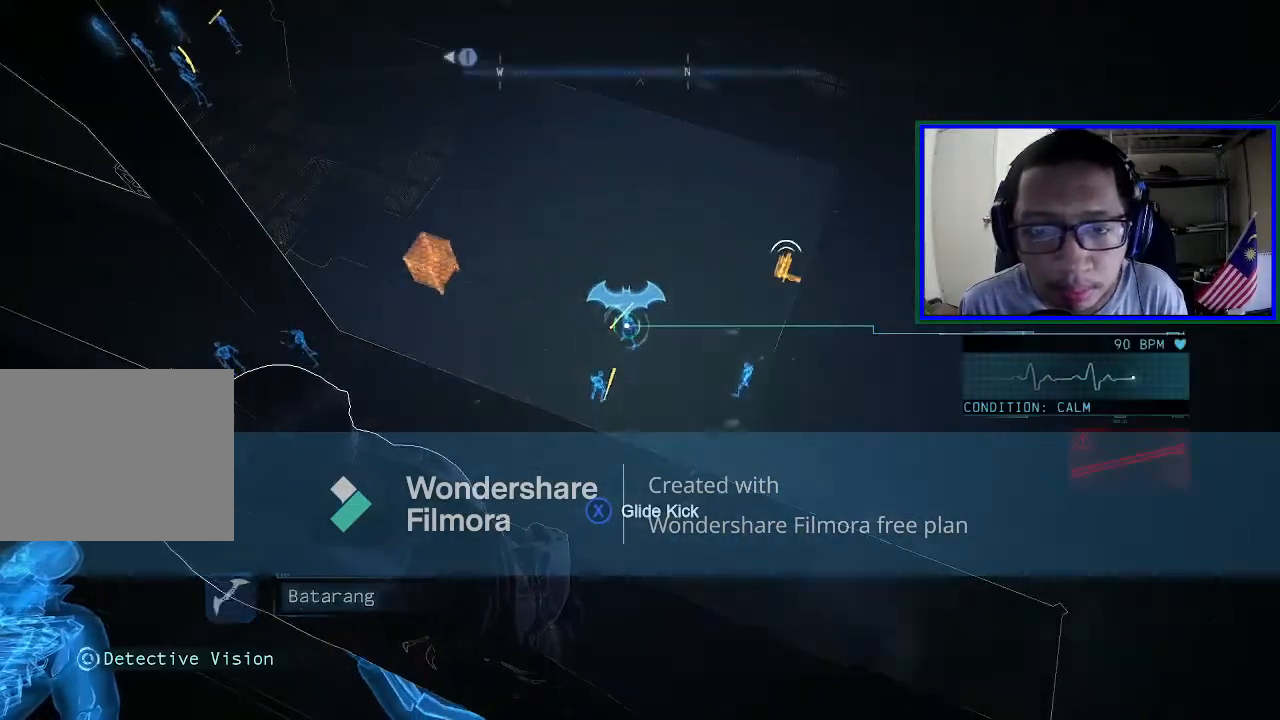
{"buttons": [], "left_stick": "center", "right_stick": "center", "events": []}
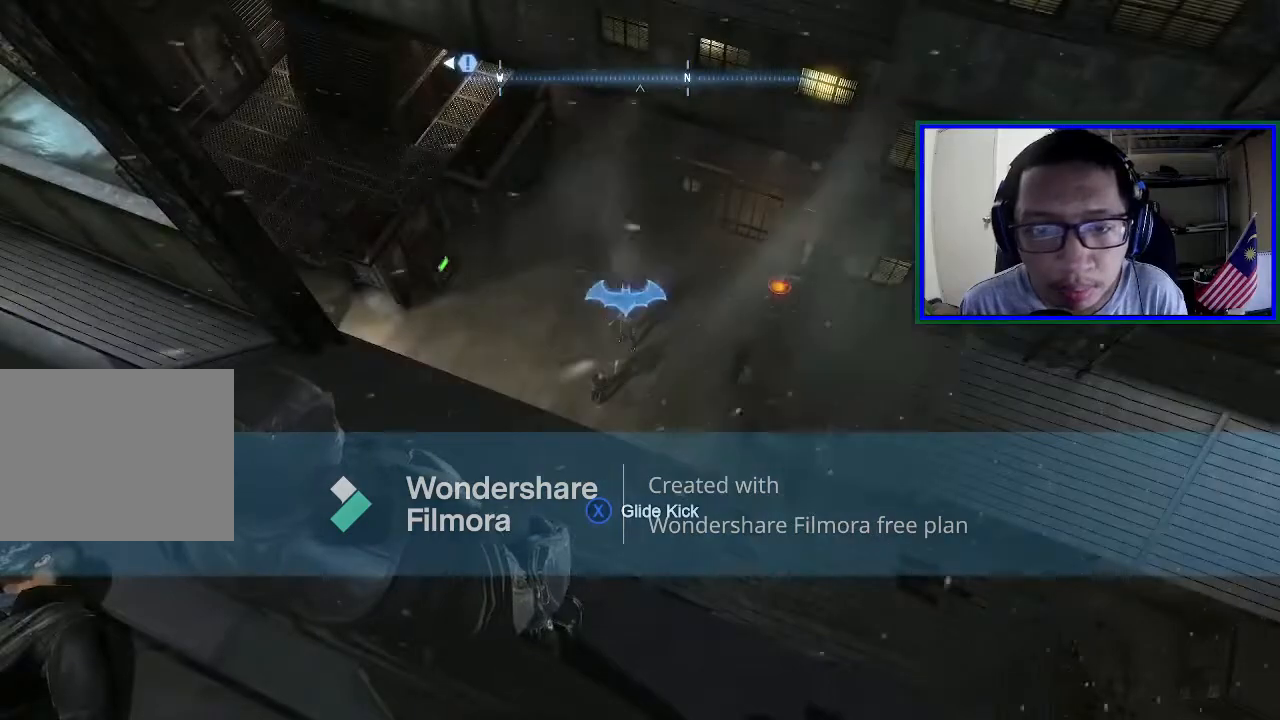
{"buttons": ["X"], "left_stick": "center", "right_stick": "center", "events": [[500, "X", "down"]]}
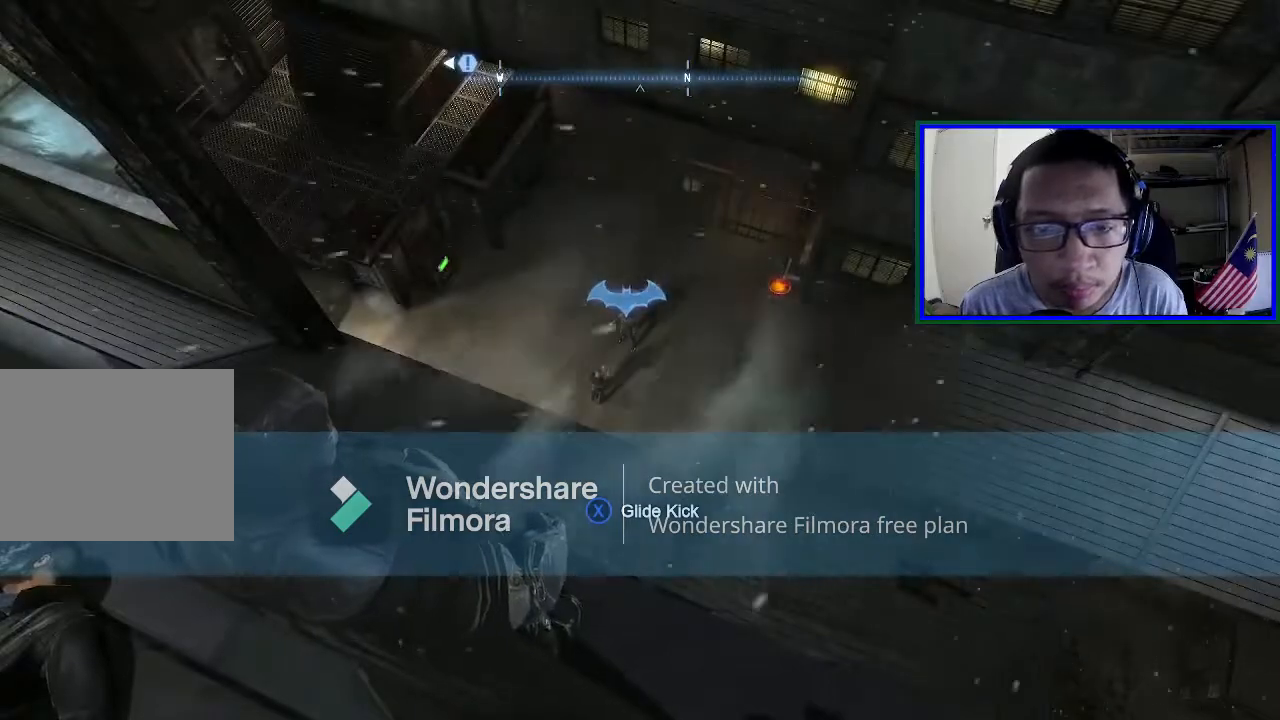
{"buttons": [], "left_stick": "center", "right_stick": "center", "events": [[200, "X", "up"]]}
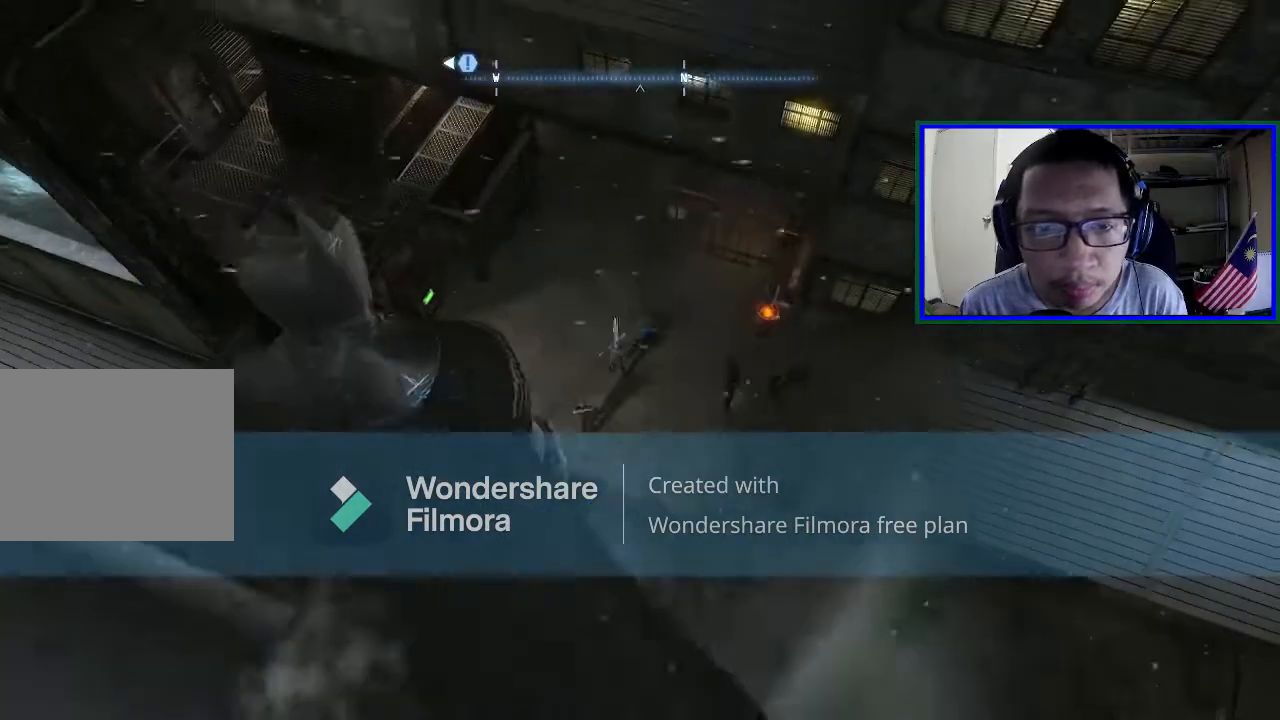
{"buttons": [], "left_stick": "center", "right_stick": "center", "events": []}
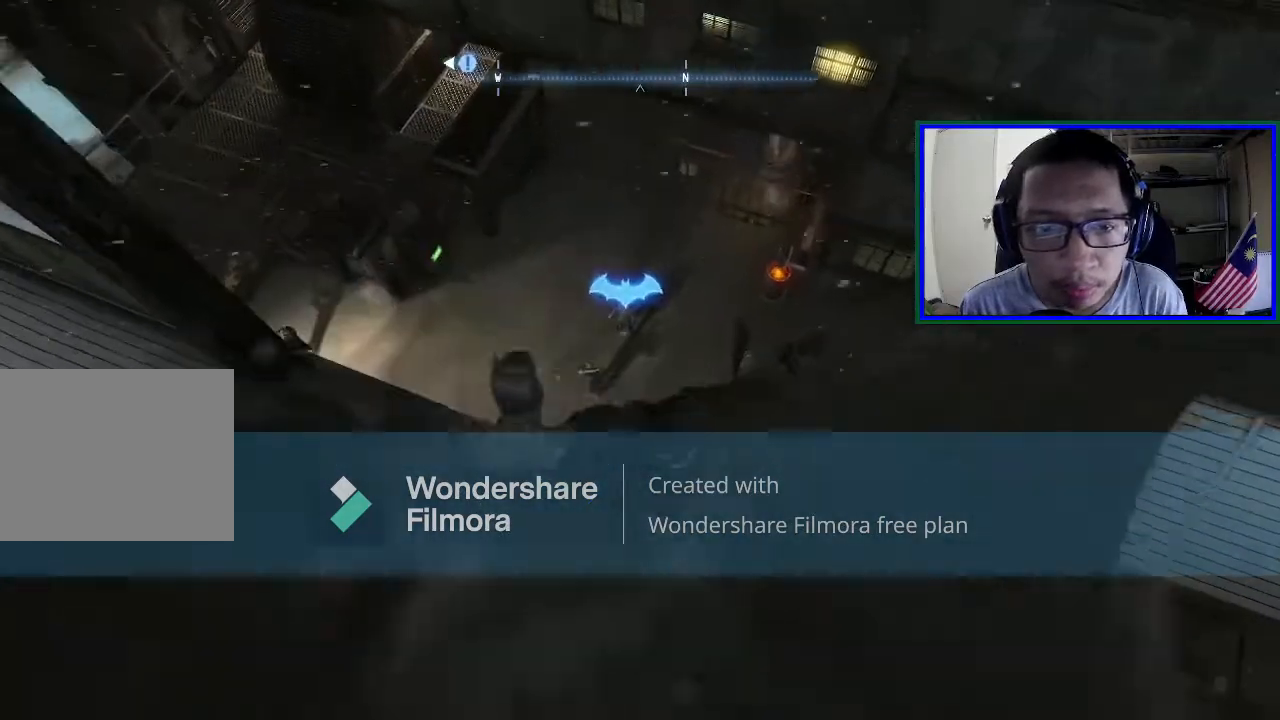
{"buttons": [], "left_stick": "center", "right_stick": "center", "events": []}
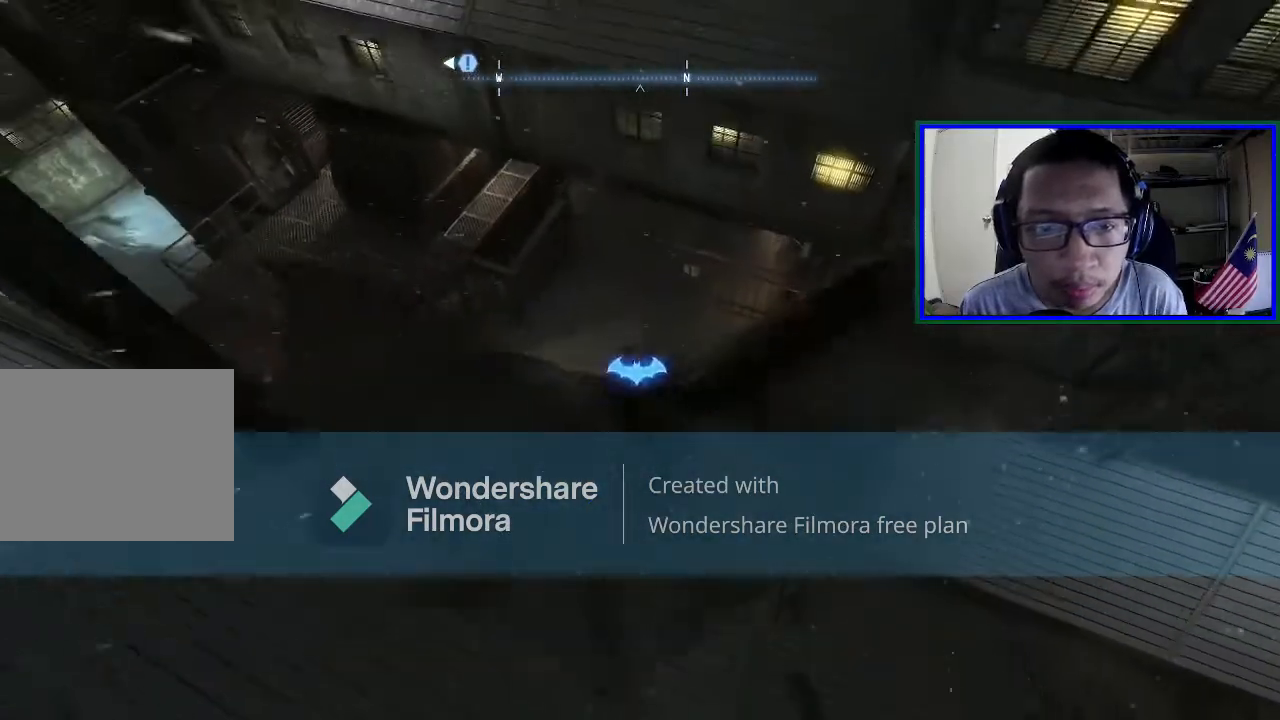
{"buttons": [], "left_stick": "center", "right_stick": "center", "events": []}
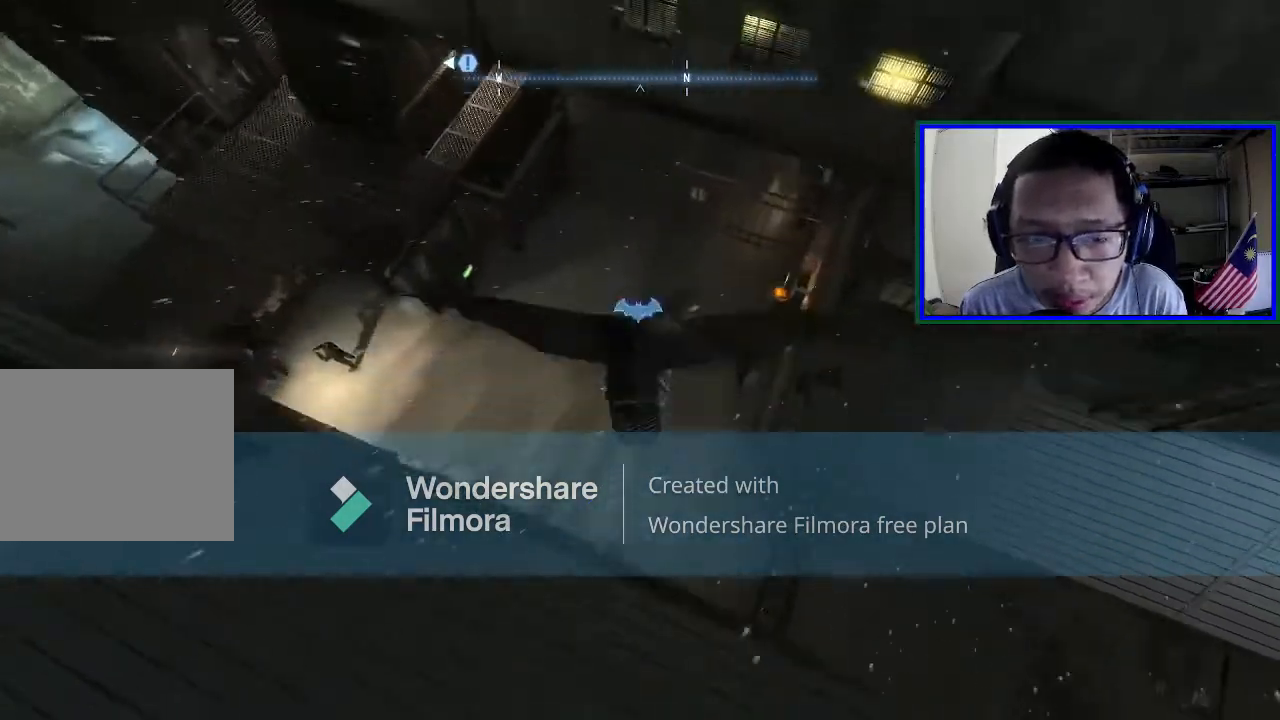
{"buttons": [], "left_stick": "center", "right_stick": "center", "events": []}
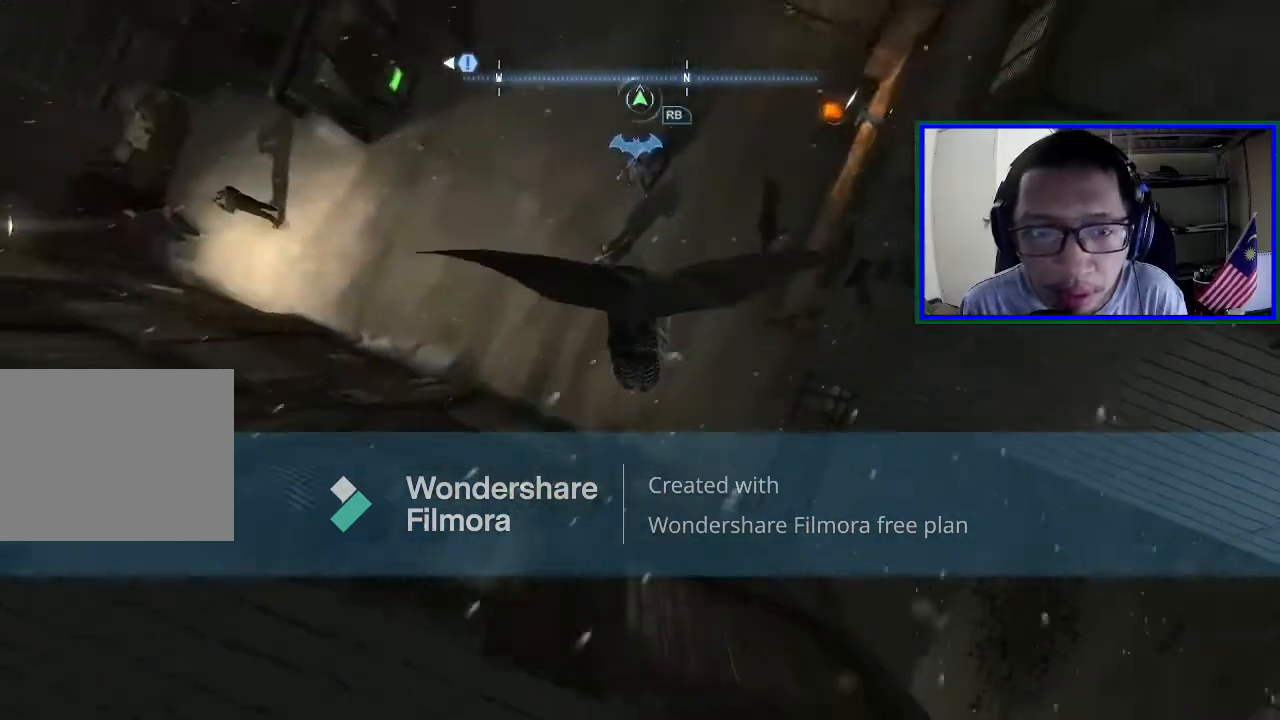
{"buttons": [], "left_stick": "center", "right_stick": "center", "events": []}
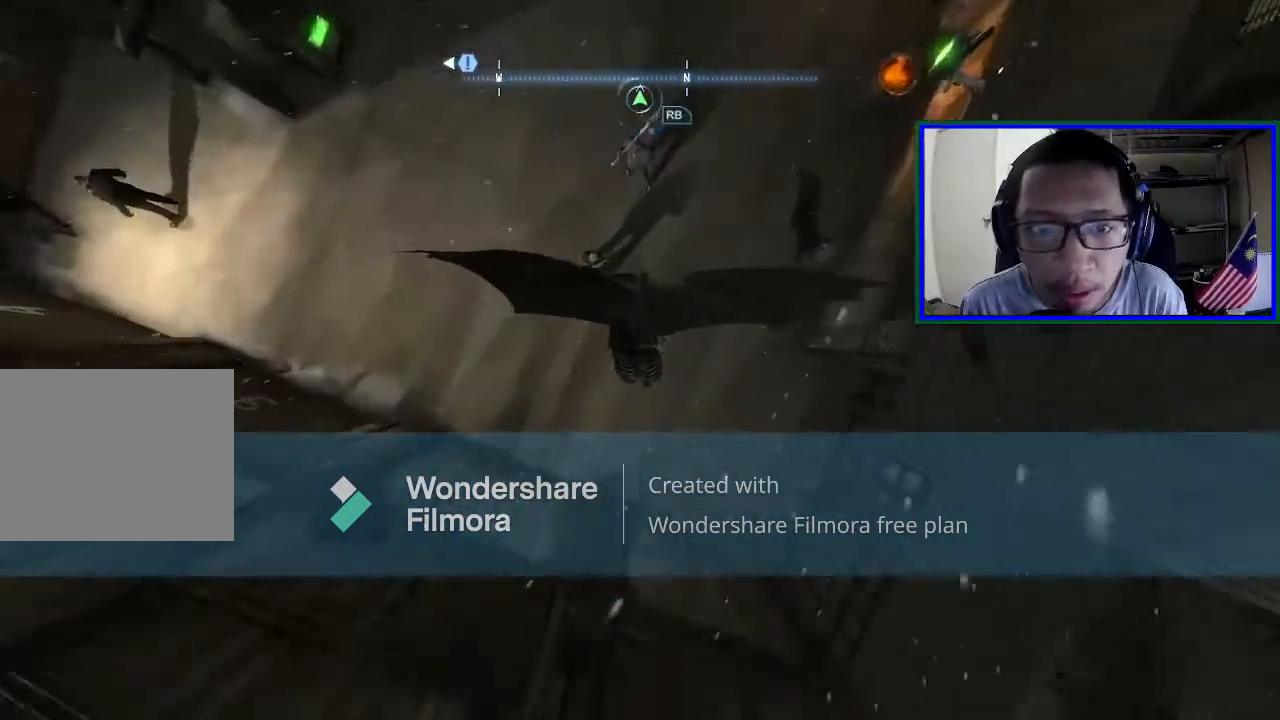
{"buttons": [], "left_stick": "center", "right_stick": "left", "events": [[400, "right_stick", "left"]]}
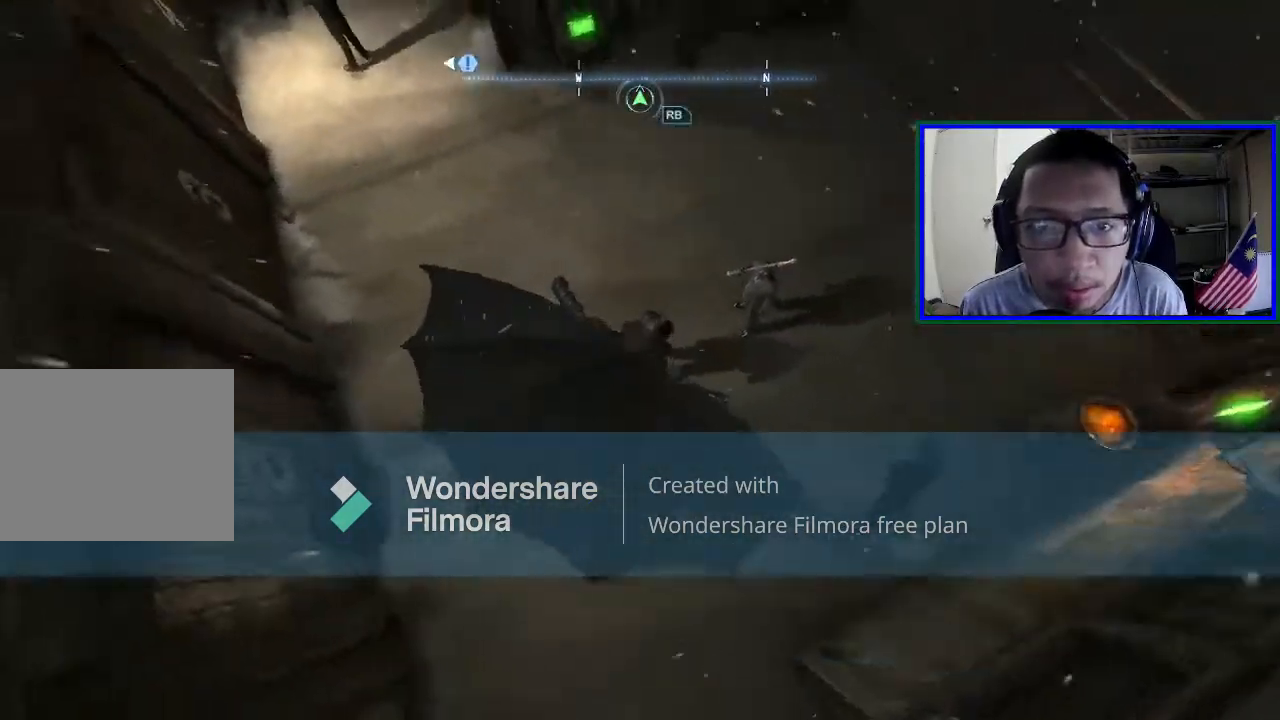
{"buttons": [], "left_stick": "center", "right_stick": "left", "events": []}
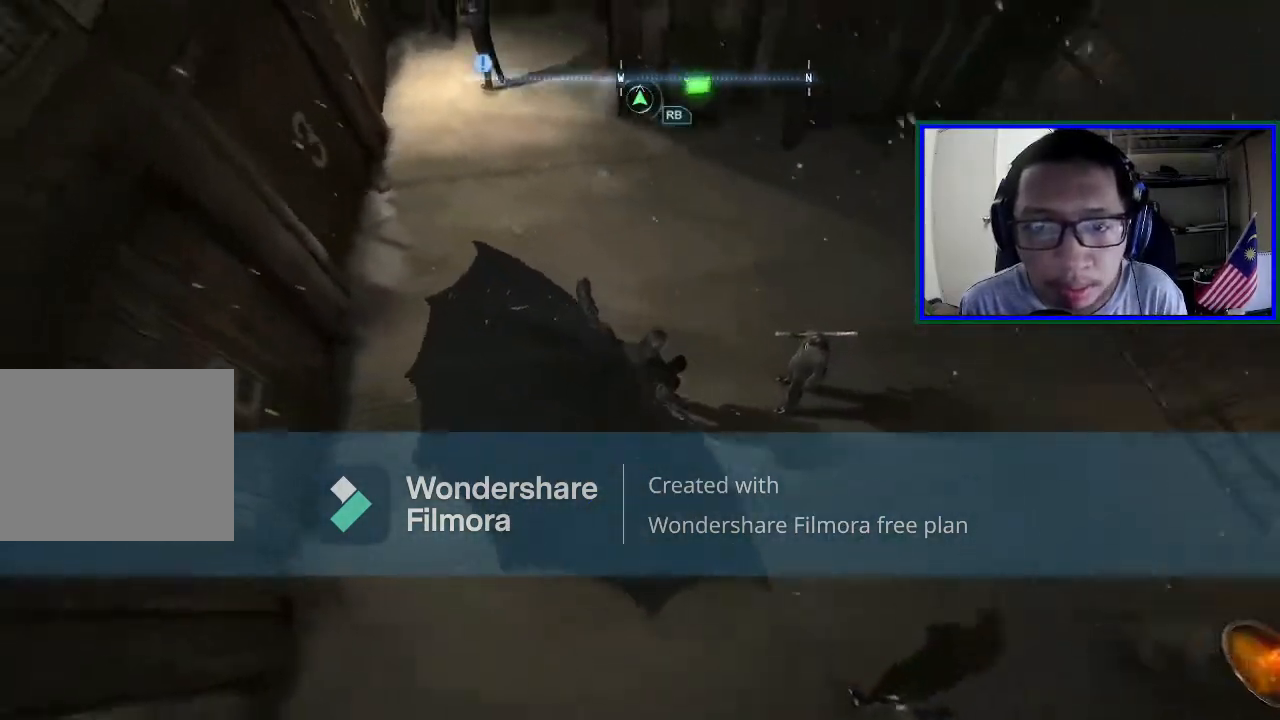
{"buttons": [], "left_stick": "center", "right_stick": "left", "events": [[300, "right_stick", "up-left"], [500, "right_stick", "left"]]}
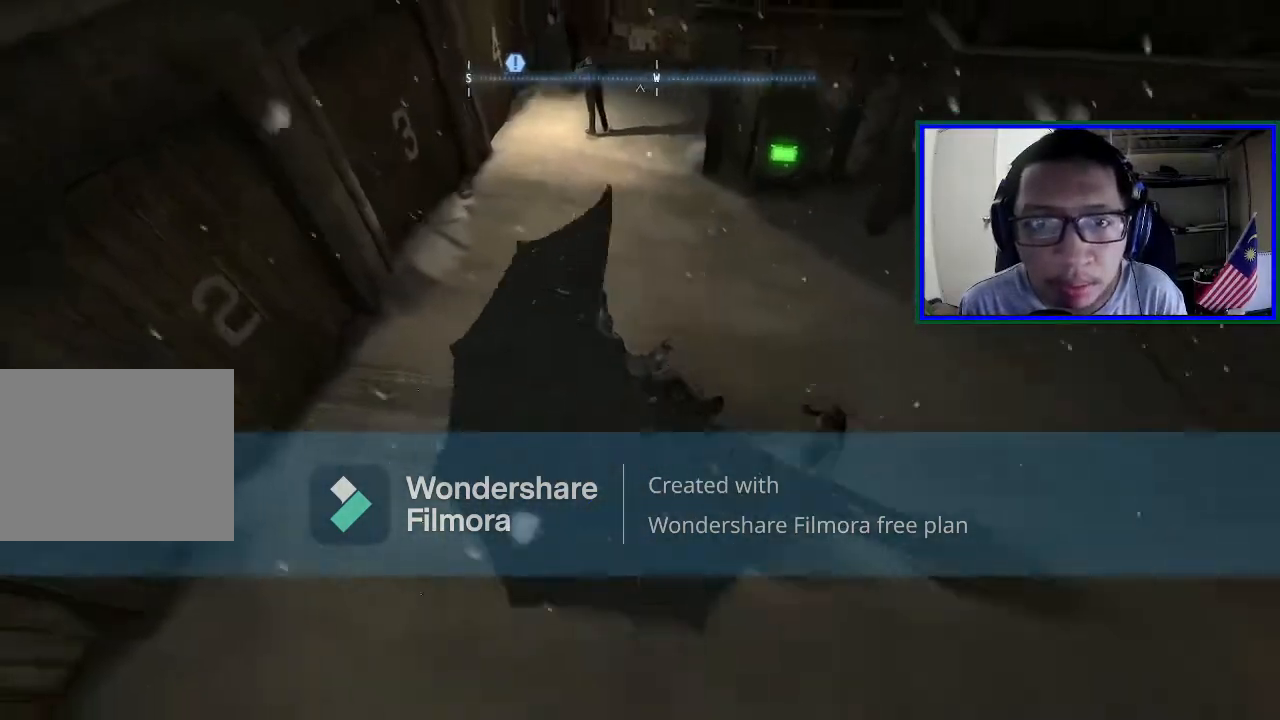
{"buttons": [], "left_stick": "up", "right_stick": "center", "events": [[400, "right_stick", "up"], [467, "right_stick", "center"], [500, "left_stick", "up"]]}
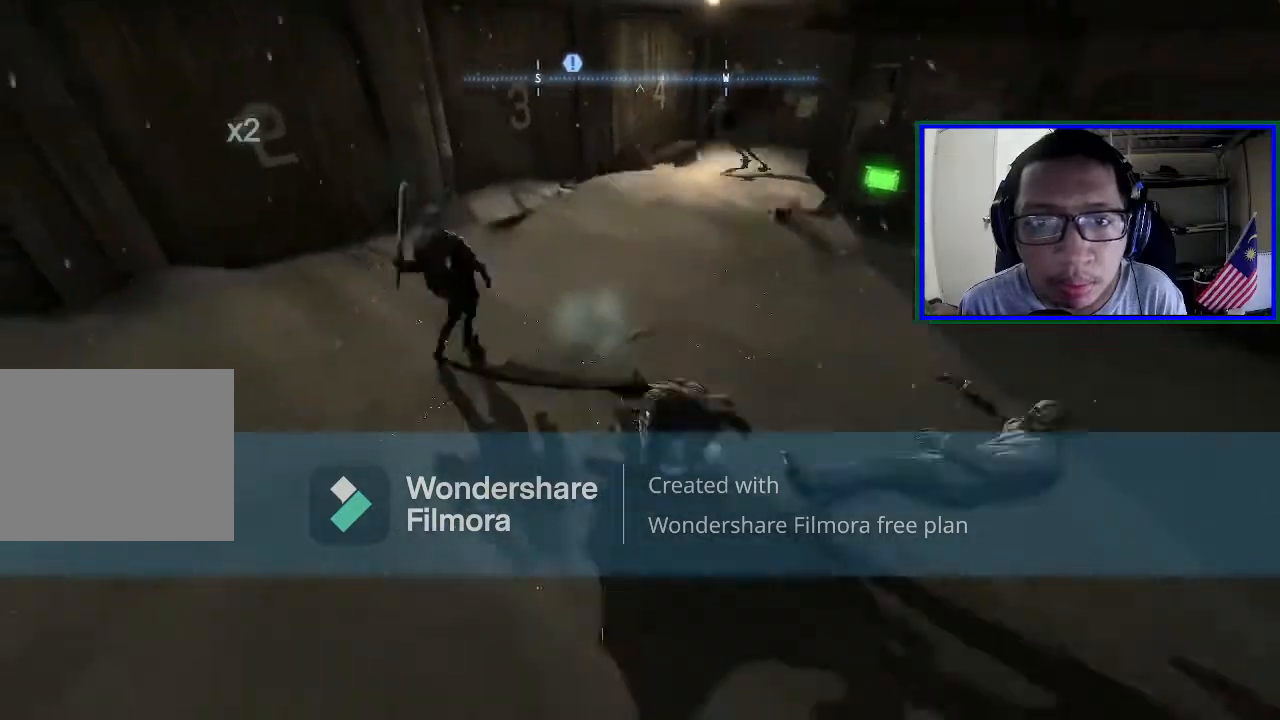
{"buttons": ["X"], "left_stick": "up", "right_stick": "center", "events": [[500, "X", "down"]]}
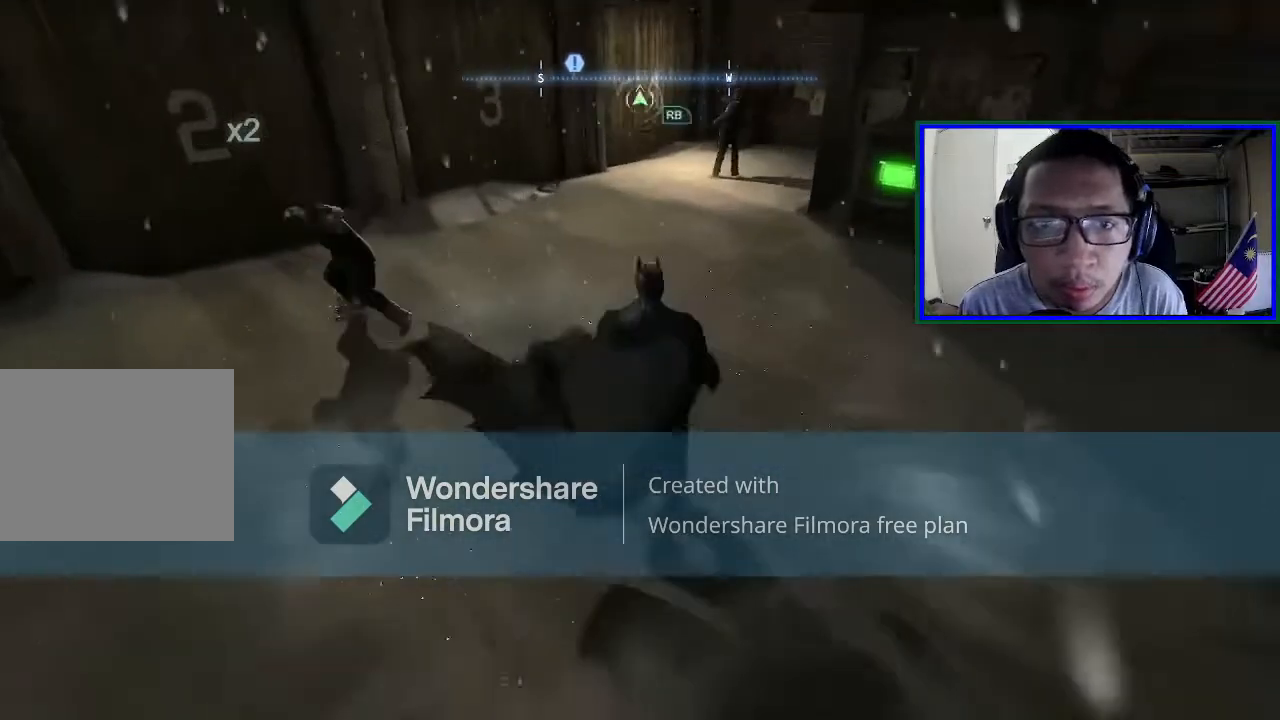
{"buttons": [], "left_stick": "left", "right_stick": "center", "events": [[67, "left_stick", "up-left"], [167, "X", "up"], [200, "left_stick", "left"]]}